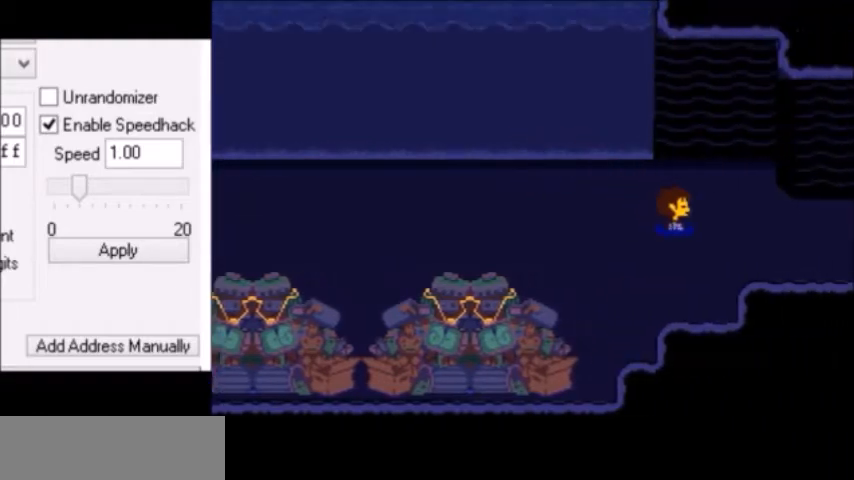
Gameplay with keyboard; each line is a JSON object with the keys held at the frame after it. "events" lists presses ("down") and releases ("up") of "c", "down", "escape", "left", "return", "right", "shift", "up", "x" and "z" between this image and that frame as [ms after this image, input, new state], when the widget could be followed in between. No other keys are recorded. Mouse input is not recorded.
{"keys": ["right", "up"], "events": [[267, "up", "down"], [301, "up", "up"], [467, "up", "down"]]}
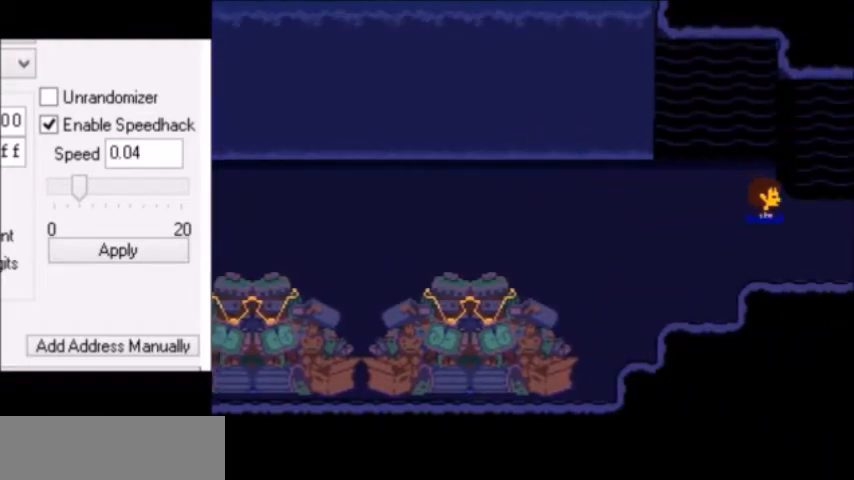
{"keys": ["z"], "events": [[167, "right", "up"], [167, "up", "up"], [200, "right", "down"], [200, "up", "down"], [200, "z", "down"], [233, "z", "up"], [300, "z", "down"], [400, "right", "up"], [400, "up", "up"], [400, "z", "up"], [434, "return", "down"], [467, "return", "up"], [467, "z", "down"]]}
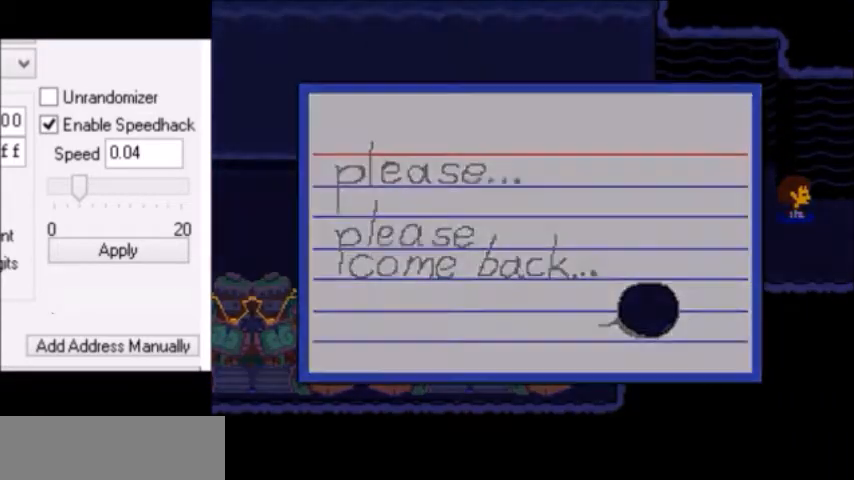
{"keys": ["right", "up"], "events": [[34, "z", "up"], [167, "right", "down"], [234, "down", "down"], [234, "up", "down"], [267, "down", "up"], [267, "up", "up"], [301, "up", "down"], [334, "up", "up"], [434, "up", "down"]]}
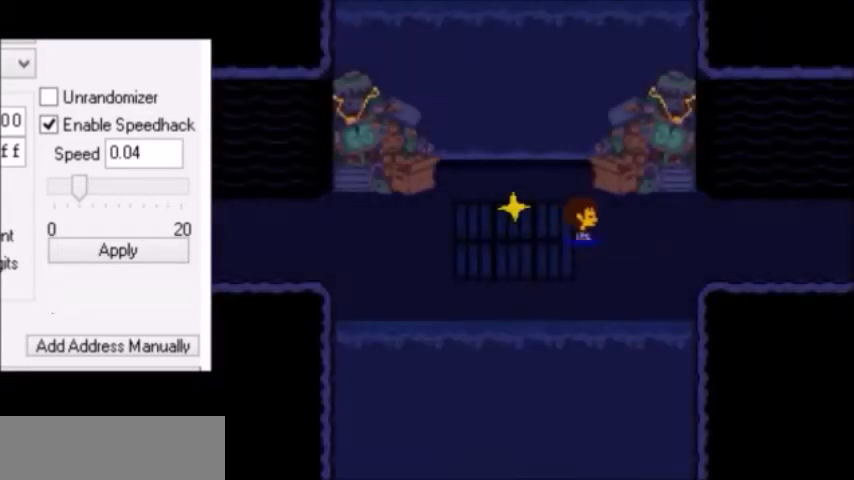
{"keys": ["right"], "events": [[67, "up", "up"], [100, "up", "down"], [133, "up", "up"]]}
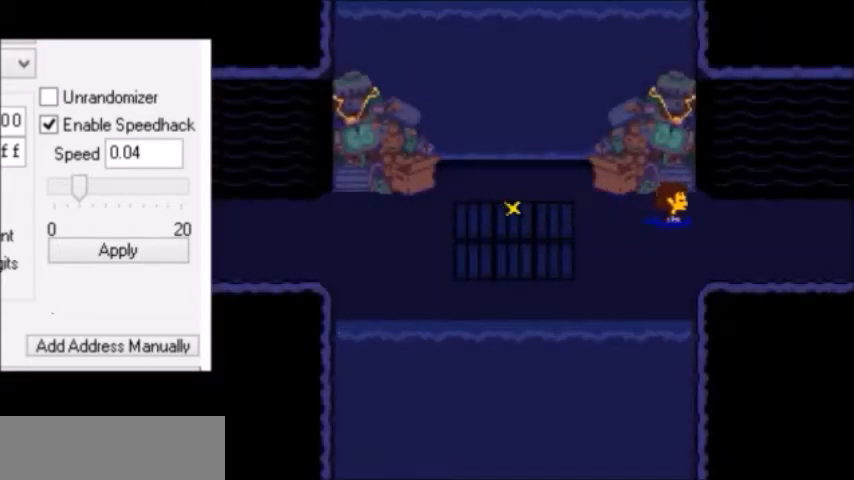
{"keys": ["right"], "events": [[134, "up", "down"], [234, "up", "up"]]}
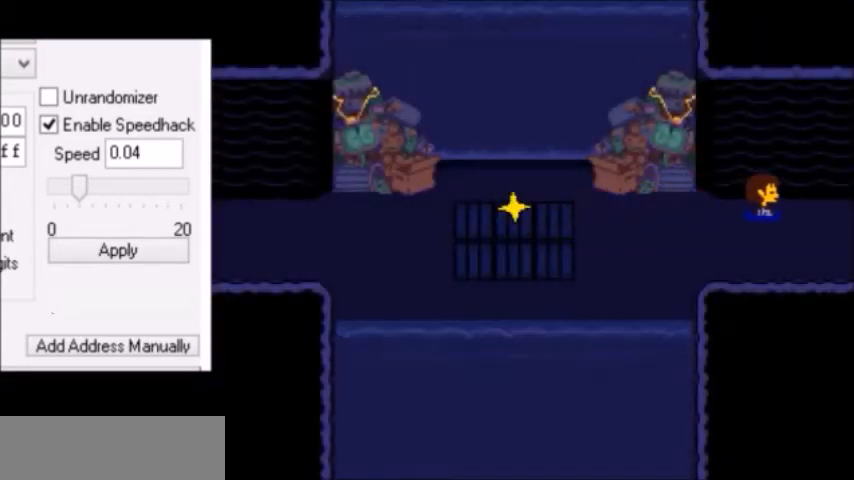
{"keys": ["return"], "events": [[200, "right", "up"], [233, "right", "down"], [233, "up", "down"], [233, "z", "down"], [300, "z", "up"], [334, "z", "down"], [367, "z", "up"], [434, "return", "down"], [434, "right", "up"], [434, "up", "up"]]}
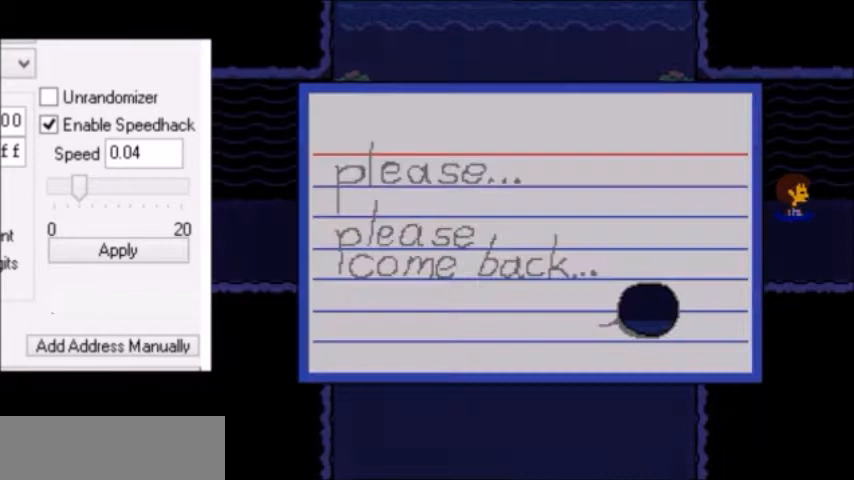
{"keys": ["right", "up"], "events": [[34, "return", "up"], [34, "z", "down"], [67, "z", "up"], [167, "right", "down"], [167, "up", "down"]]}
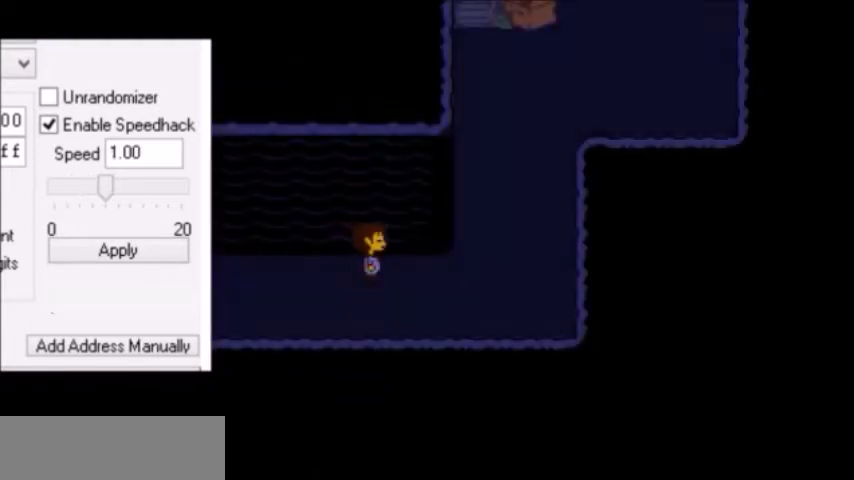
{"keys": ["right", "up"], "events": []}
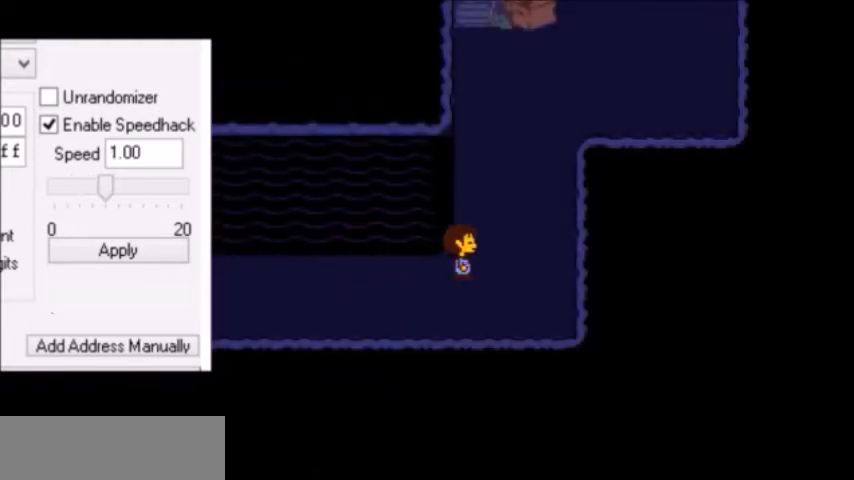
{"keys": ["right", "up"], "events": [[134, "right", "up"], [434, "right", "down"]]}
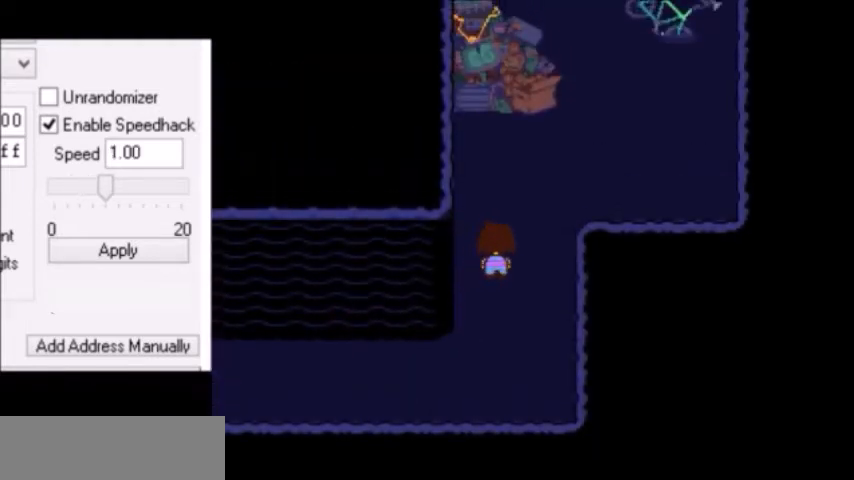
{"keys": ["right", "up"], "events": []}
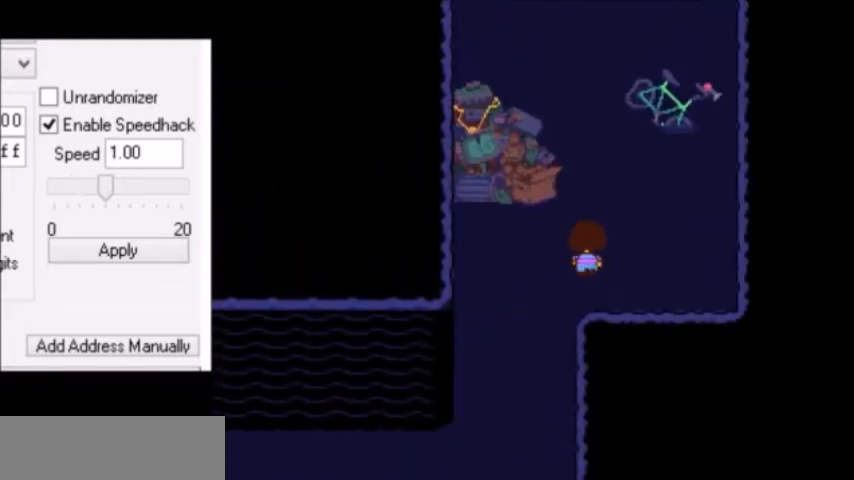
{"keys": ["up"], "events": [[167, "right", "up"]]}
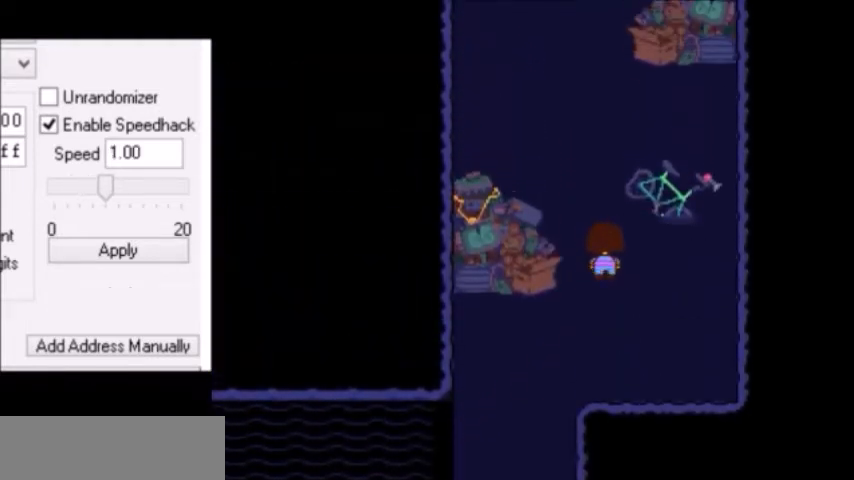
{"keys": ["left", "up"], "events": [[100, "left", "down"]]}
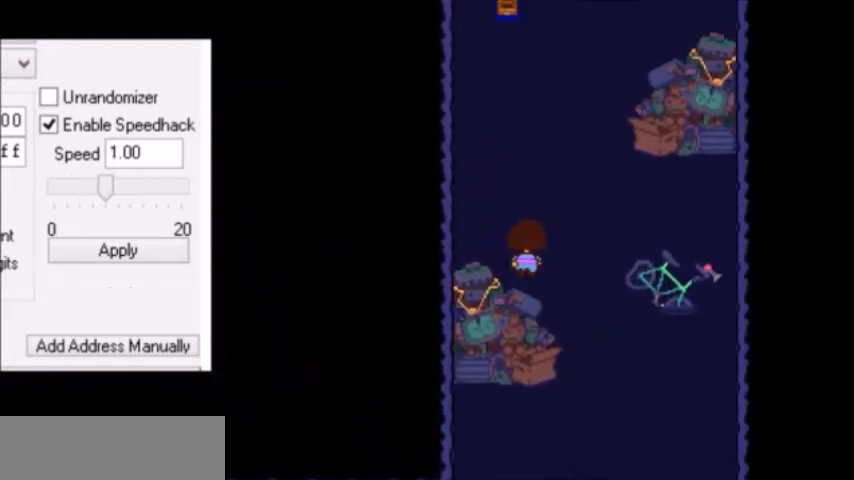
{"keys": ["right", "up"], "events": [[234, "left", "up"], [234, "right", "down"]]}
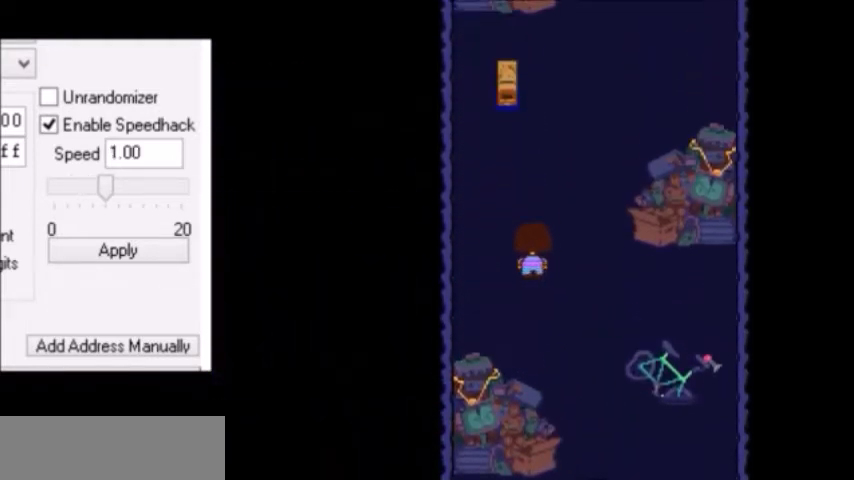
{"keys": ["right", "up"], "events": [[200, "right", "up"], [467, "right", "down"]]}
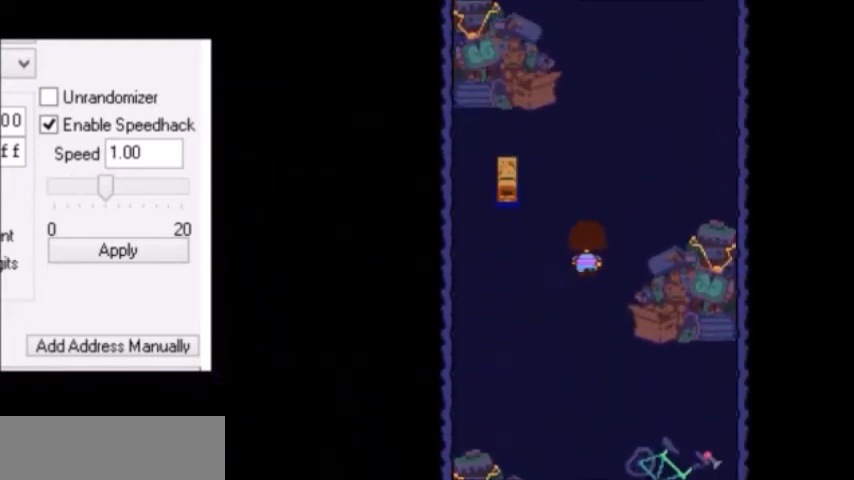
{"keys": ["up"], "events": [[201, "right", "up"]]}
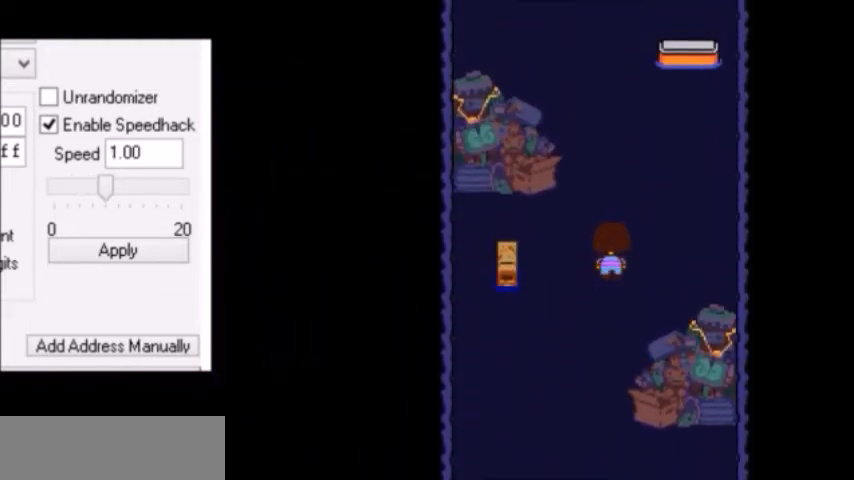
{"keys": ["left", "up"], "events": [[467, "left", "down"]]}
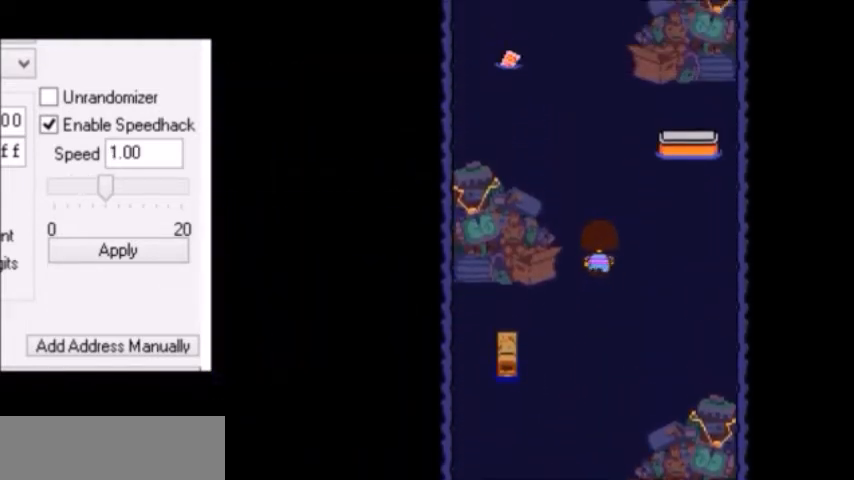
{"keys": ["up"], "events": [[34, "left", "up"], [134, "left", "down"], [167, "left", "up"], [301, "left", "down"], [401, "left", "up"]]}
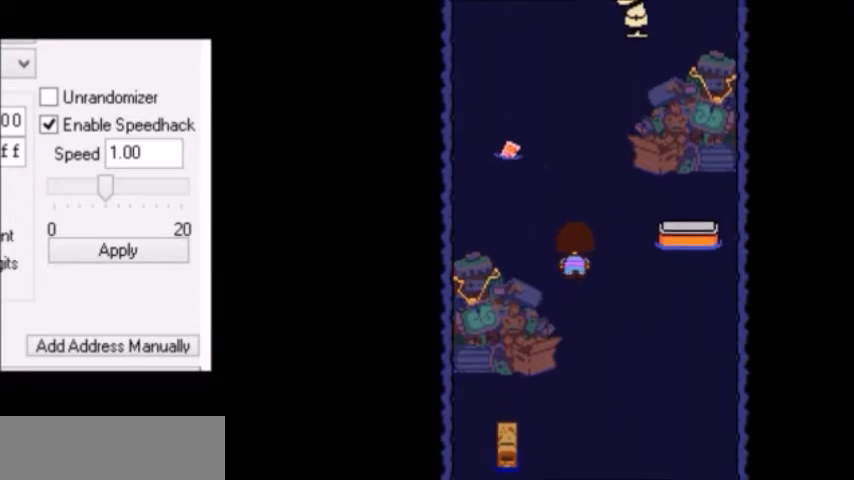
{"keys": ["up"], "events": []}
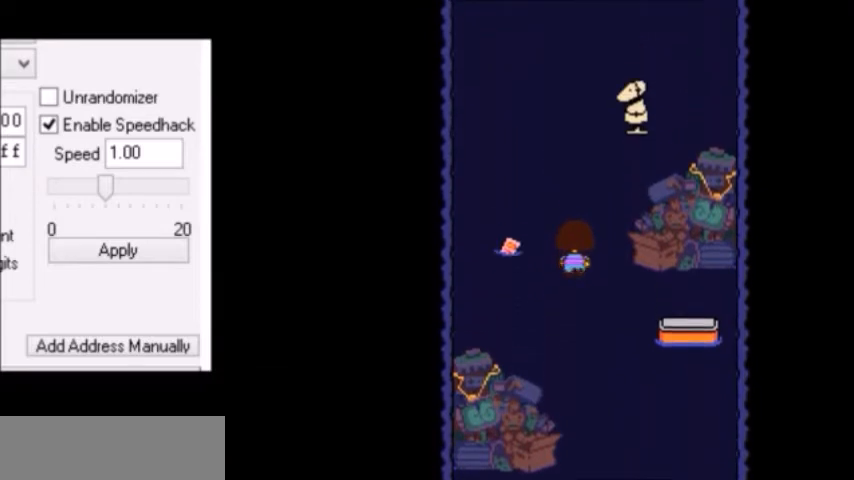
{"keys": ["up"], "events": []}
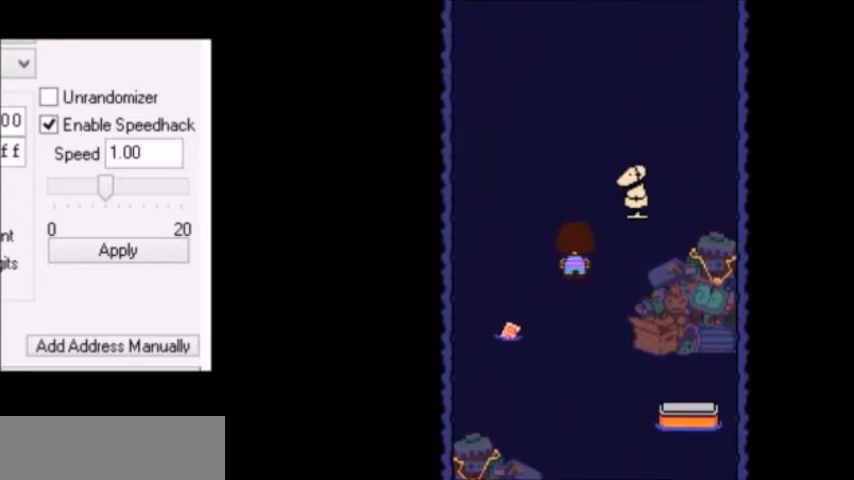
{"keys": ["up"], "events": [[334, "right", "down"], [400, "right", "up"]]}
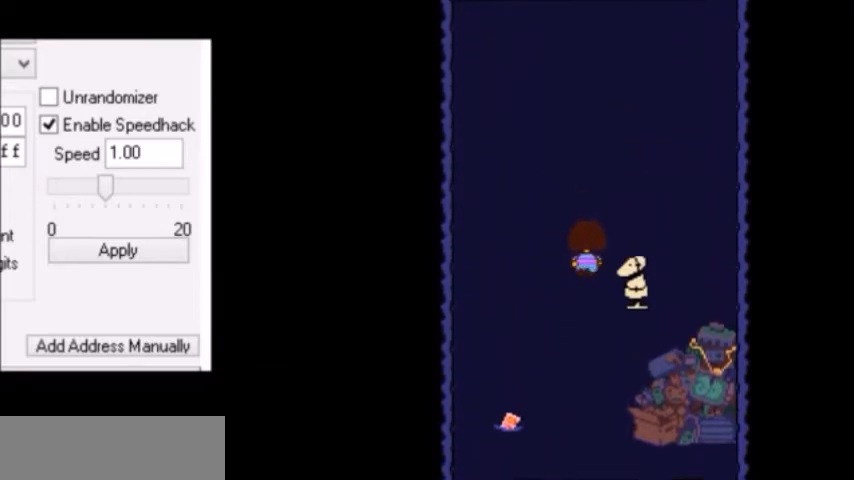
{"keys": ["up"], "events": []}
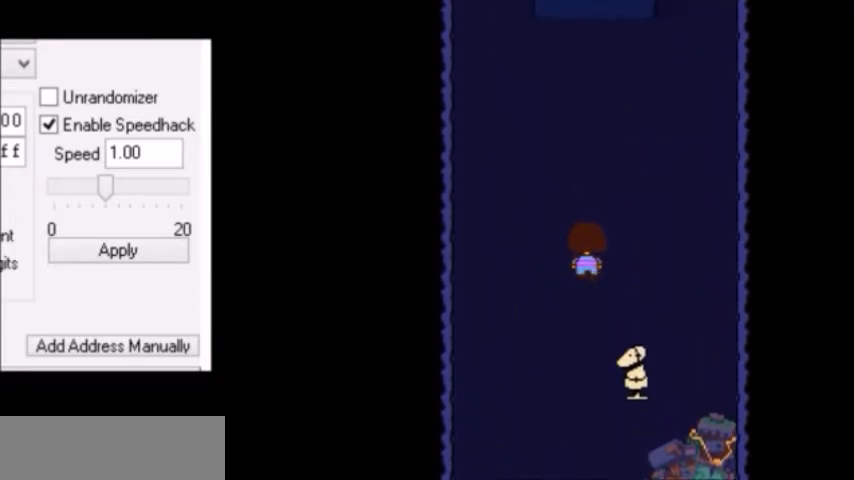
{"keys": ["up"], "events": []}
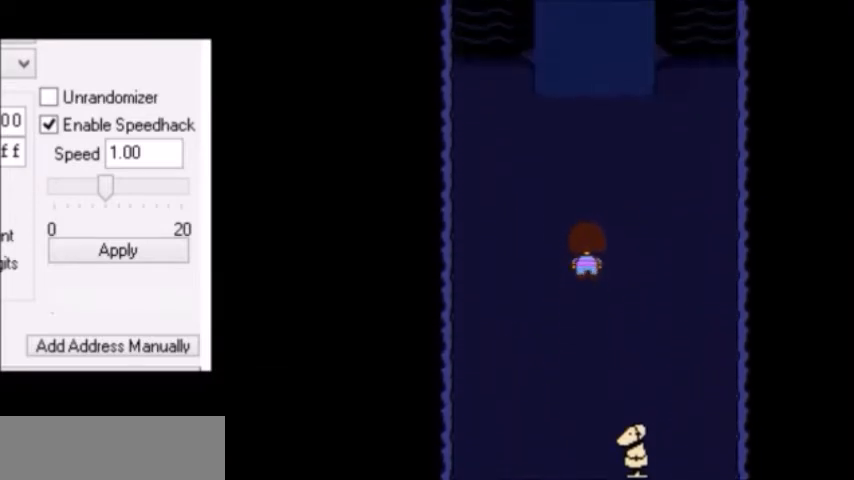
{"keys": [], "events": [[267, "up", "up"]]}